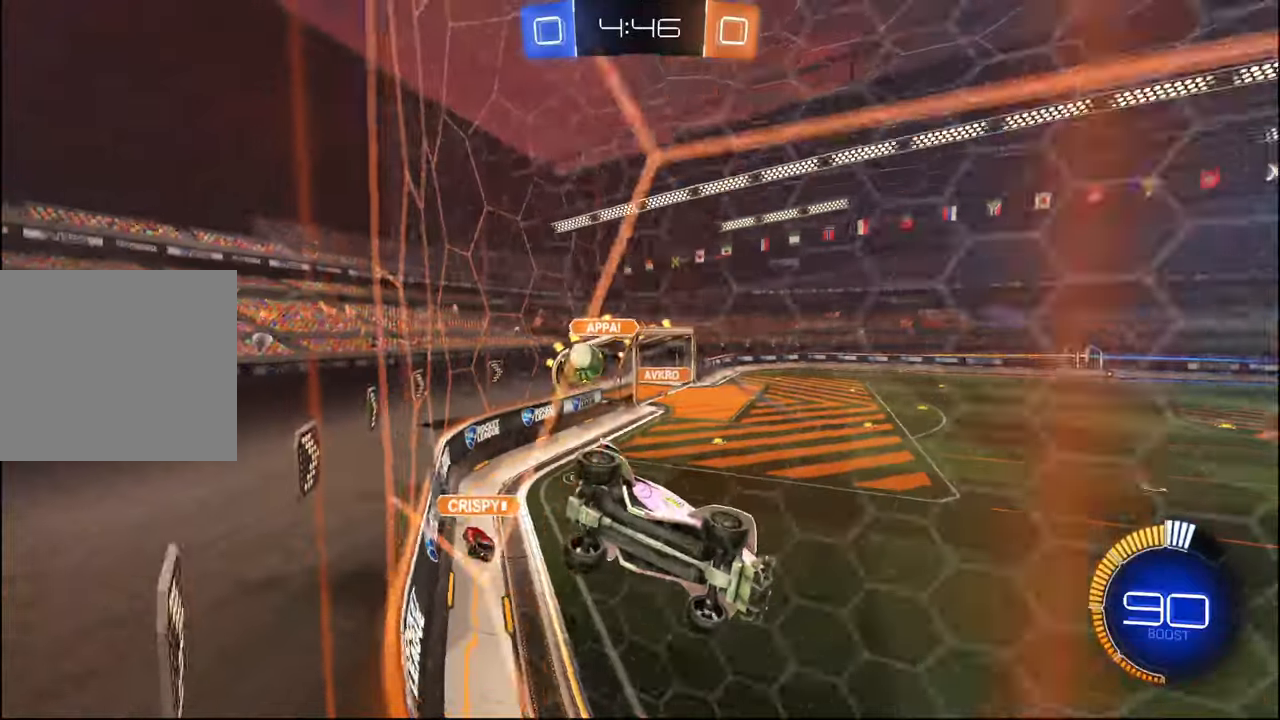
Gameplay with a controller (PlayStation layout); each line is a JSON object with the inputs held at the frame after it. "events" lists button and stick changes between this image and that frame as [ms after this image, input, new state], when the widget could be followed in between.
{"buttons": ["R2"], "left_stick": "left", "right_stick": "center", "events": [[67, "left_stick", "center"], [400, "left_stick", "left"]]}
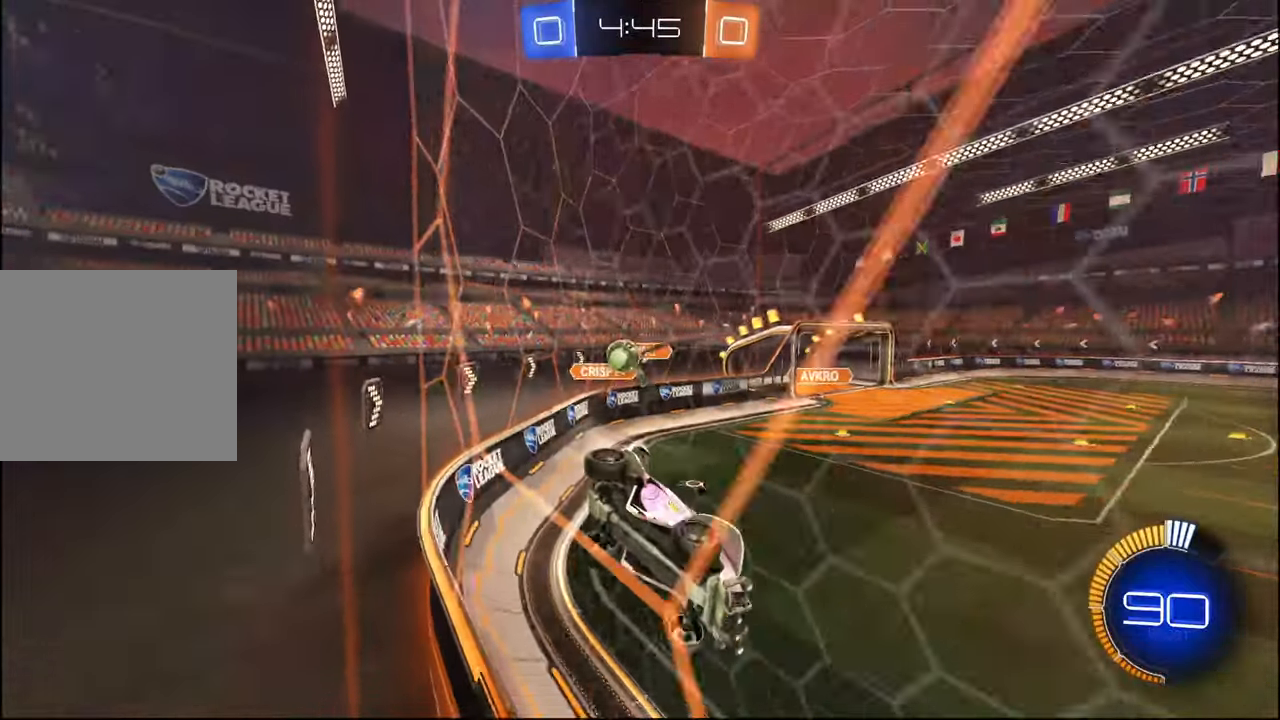
{"buttons": ["R2"], "left_stick": "center", "right_stick": "center", "events": [[50, "left_stick", "center"], [300, "left_stick", "right"], [417, "left_stick", "center"]]}
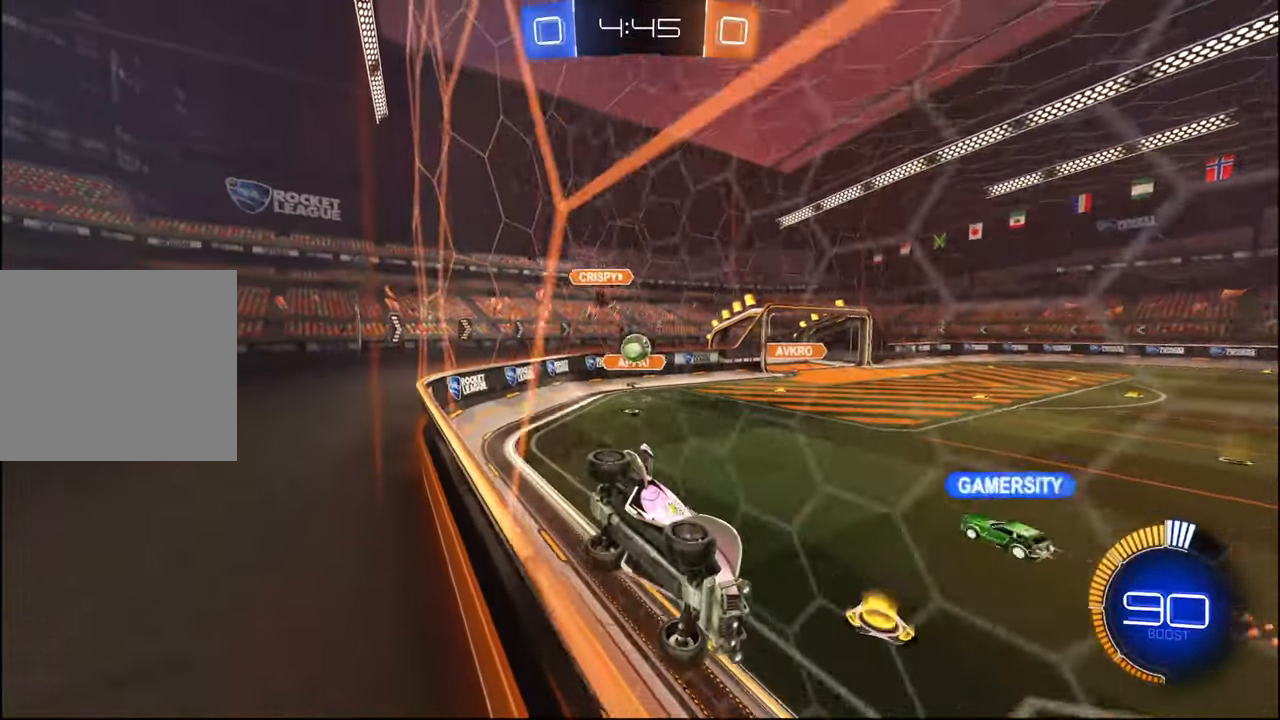
{"buttons": ["R2"], "left_stick": "center", "right_stick": "center", "events": [[184, "left_stick", "left"], [250, "L1", "down"], [300, "L1", "up"], [384, "left_stick", "center"]]}
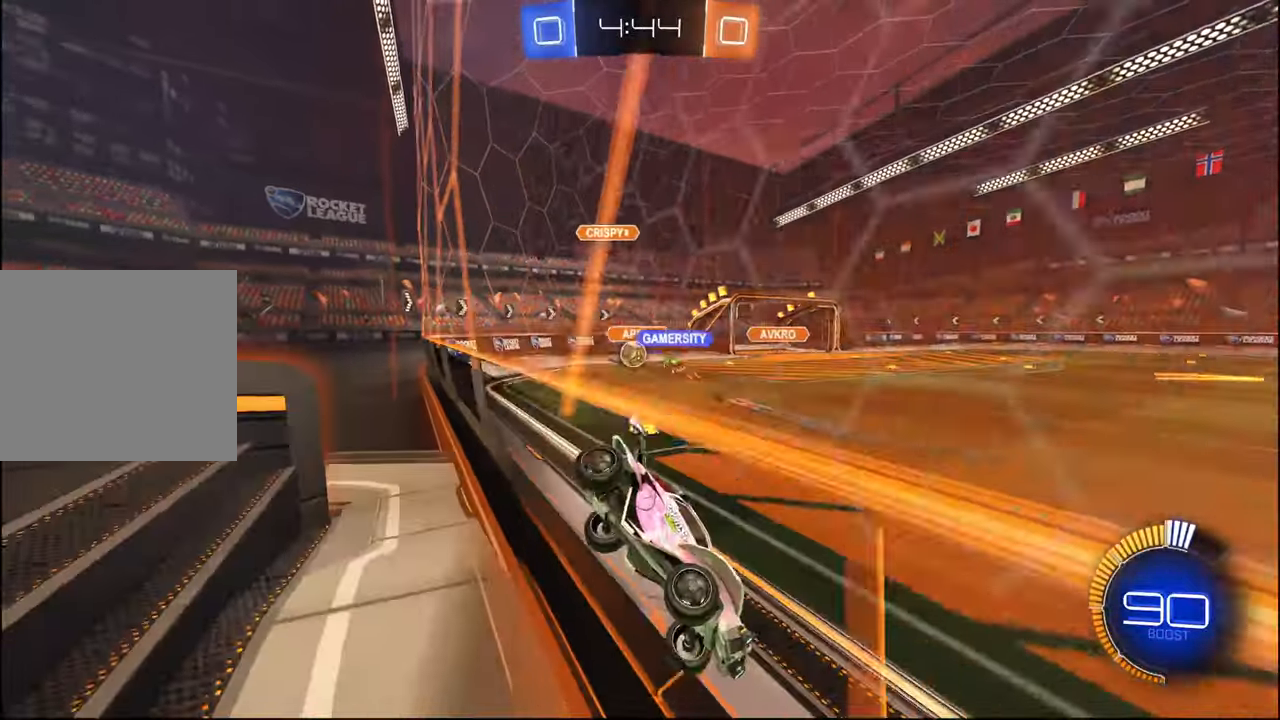
{"buttons": ["R2"], "left_stick": "left", "right_stick": "center", "events": [[17, "left_stick", "left"], [150, "L2", "down"], [450, "L2", "up"]]}
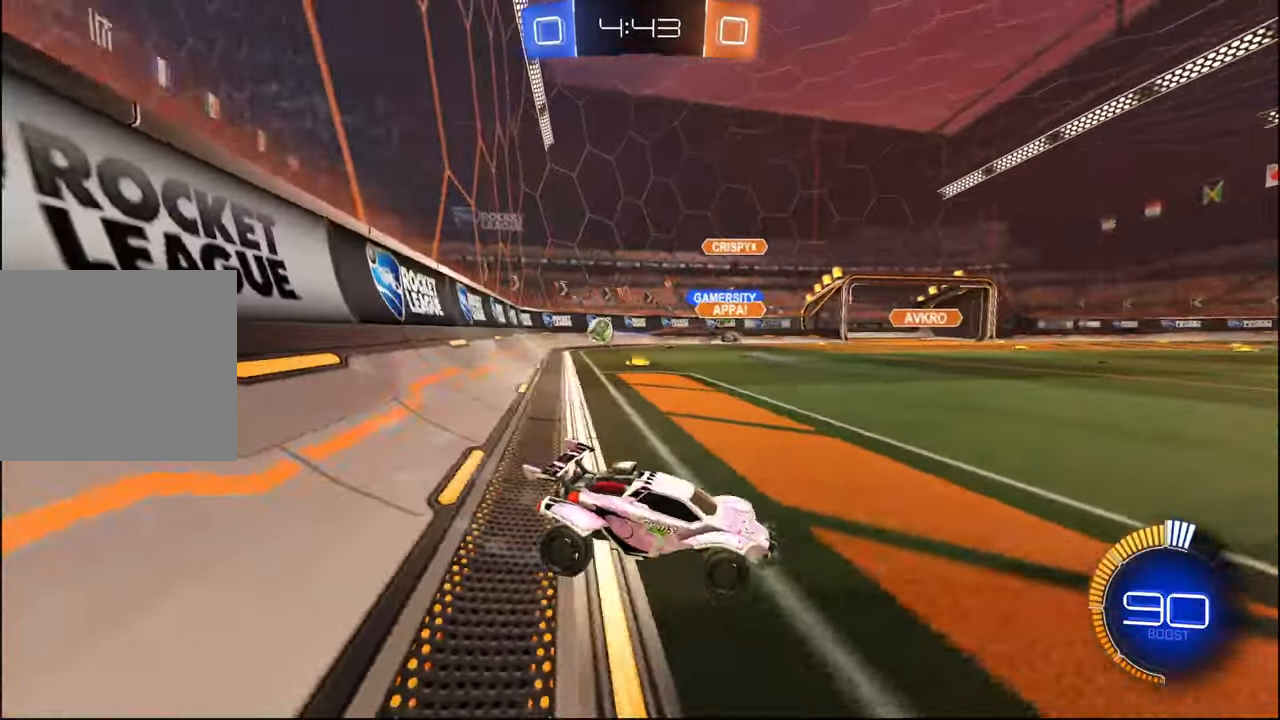
{"buttons": ["R2"], "left_stick": "right", "right_stick": "center", "events": [[384, "left_stick", "center"], [450, "left_stick", "right"]]}
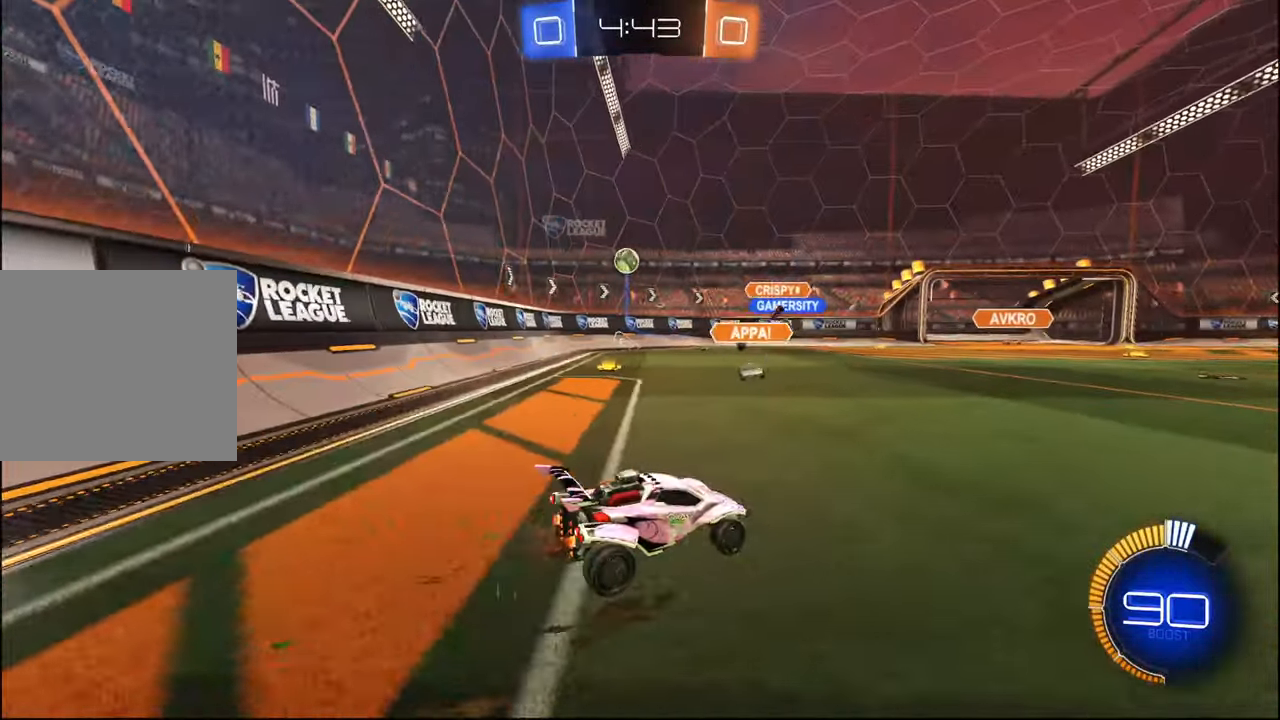
{"buttons": ["R2"], "left_stick": "right", "right_stick": "center", "events": [[134, "L1", "down"], [250, "L1", "up"], [367, "L1", "down"], [484, "L1", "up"]]}
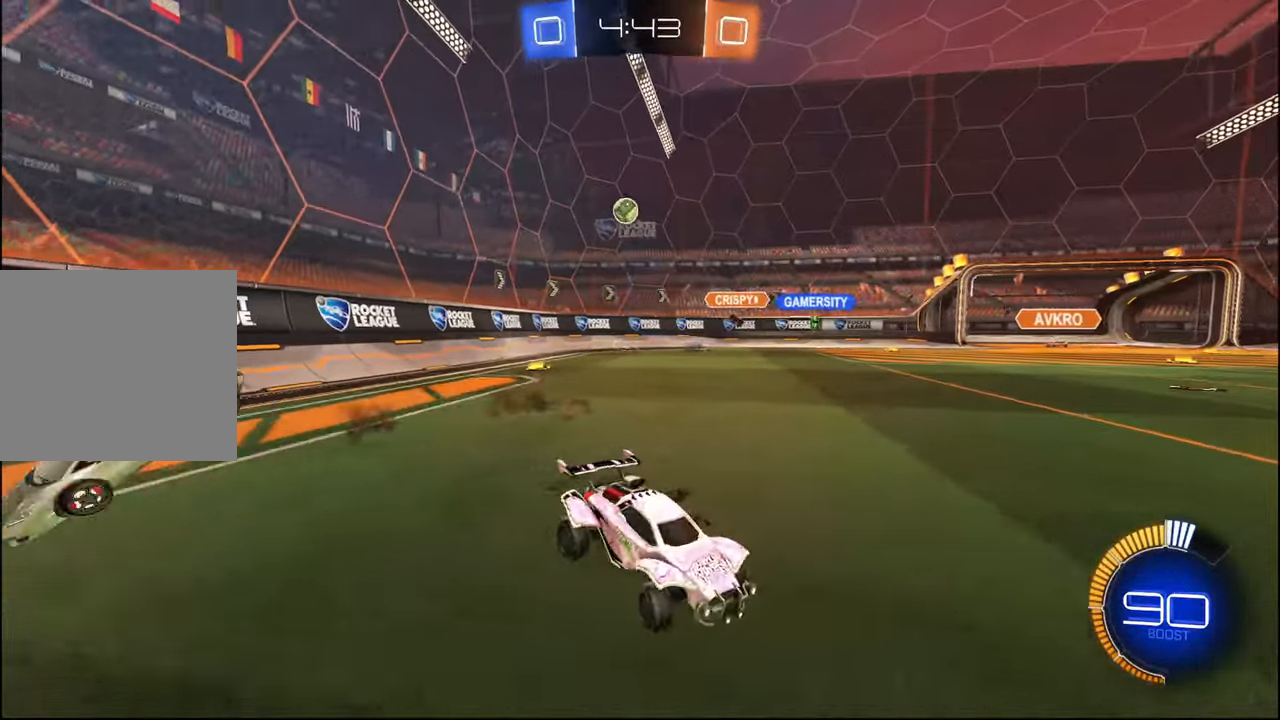
{"buttons": ["R1", "R2"], "left_stick": "right", "right_stick": "center", "events": [[300, "R1", "down"]]}
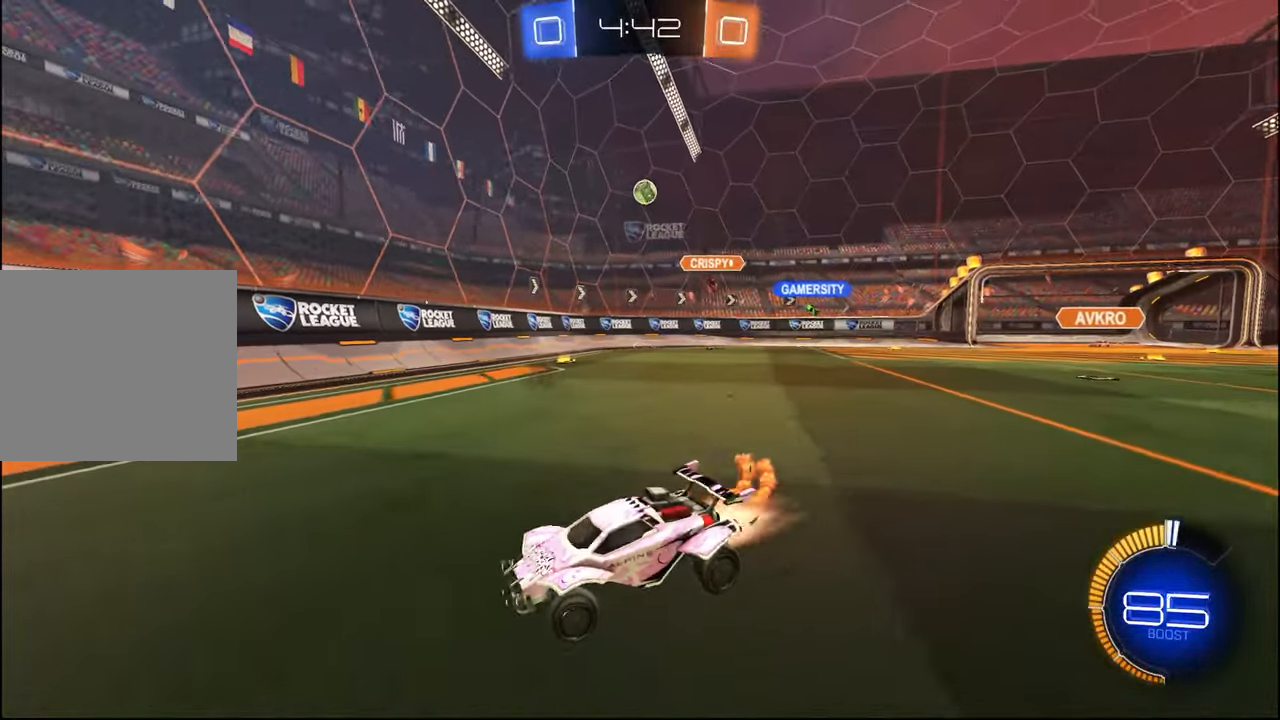
{"buttons": ["R2"], "left_stick": "center", "right_stick": "center", "events": [[100, "left_stick", "center"], [350, "left_stick", "right"], [400, "R1", "up"], [484, "left_stick", "center"]]}
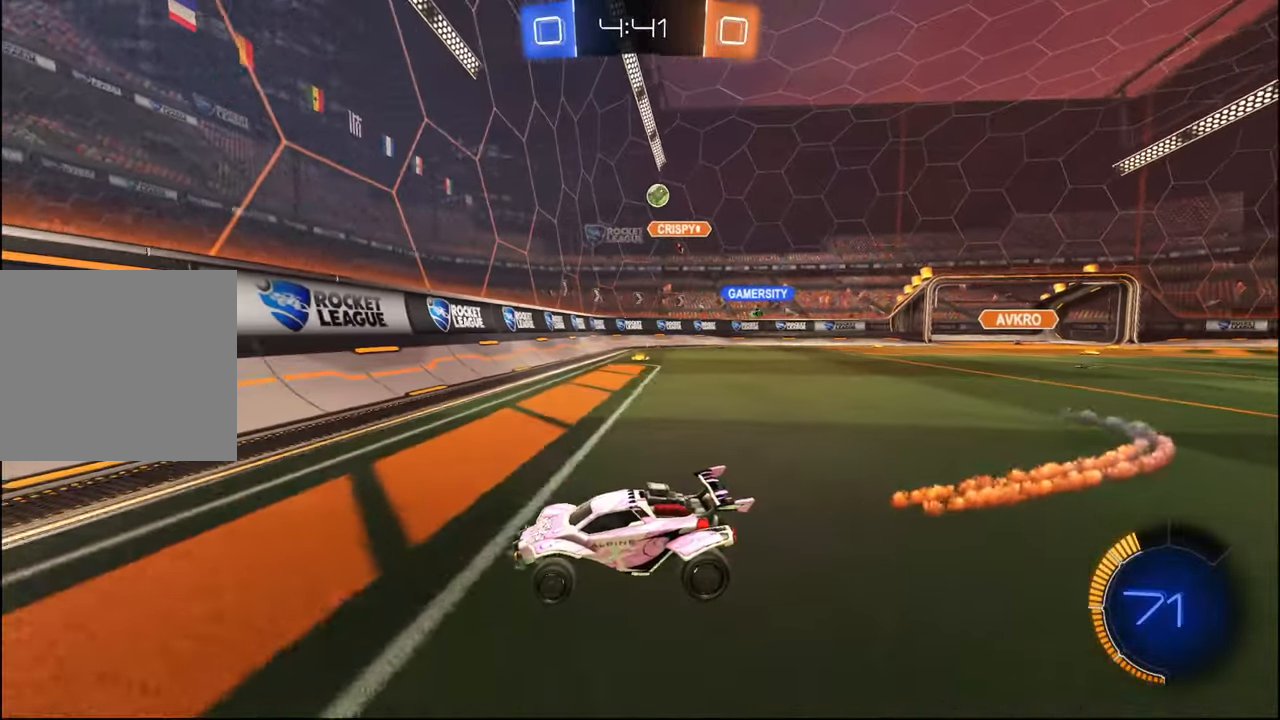
{"buttons": ["R2"], "left_stick": "center", "right_stick": "center", "events": []}
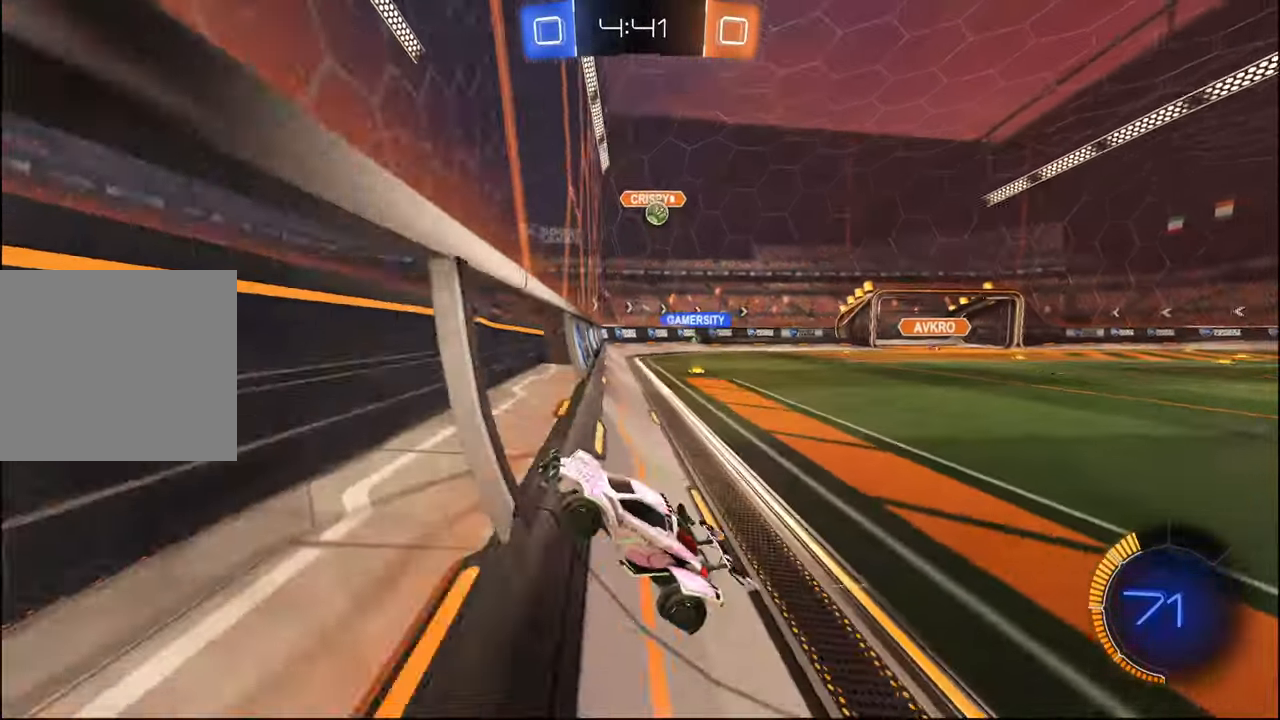
{"buttons": ["R2"], "left_stick": "right", "right_stick": "center", "events": [[50, "left_stick", "right"], [100, "L2", "down"], [334, "L2", "up"]]}
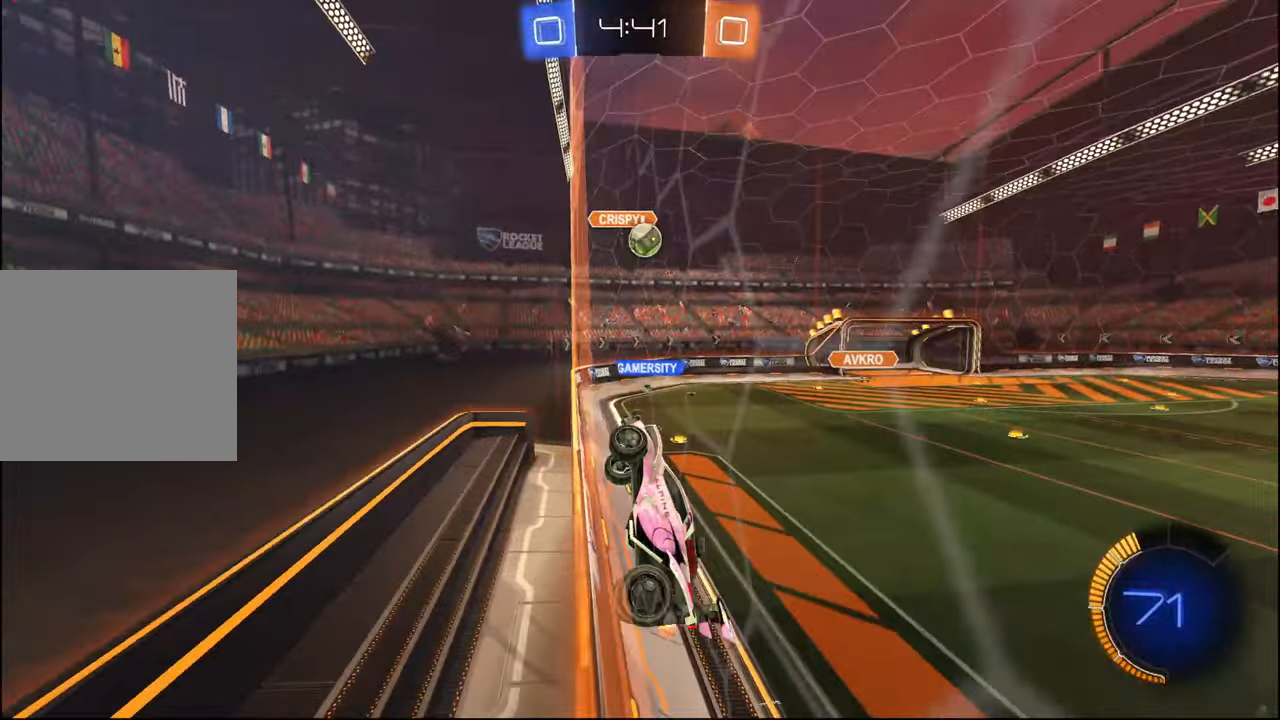
{"buttons": ["CROSS", "L1", "R1", "R2"], "left_stick": "up-left", "right_stick": "center", "events": [[217, "CROSS", "down"], [234, "L1", "down"], [234, "R1", "down"], [367, "left_stick", "up-left"]]}
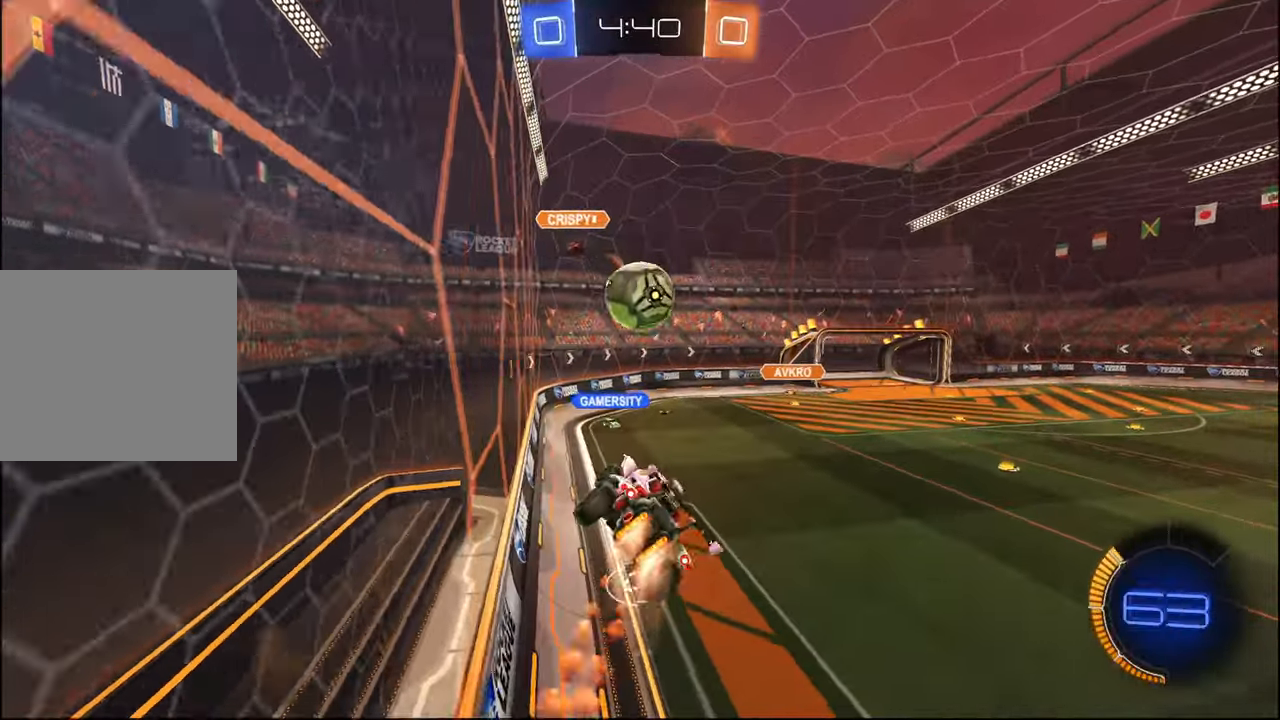
{"buttons": ["R2"], "left_stick": "down-right", "right_stick": "center", "events": [[100, "CROSS", "up"], [200, "CROSS", "down"], [334, "left_stick", "down"], [350, "CROSS", "up"], [367, "L1", "up"], [384, "R1", "up"], [484, "left_stick", "down-right"]]}
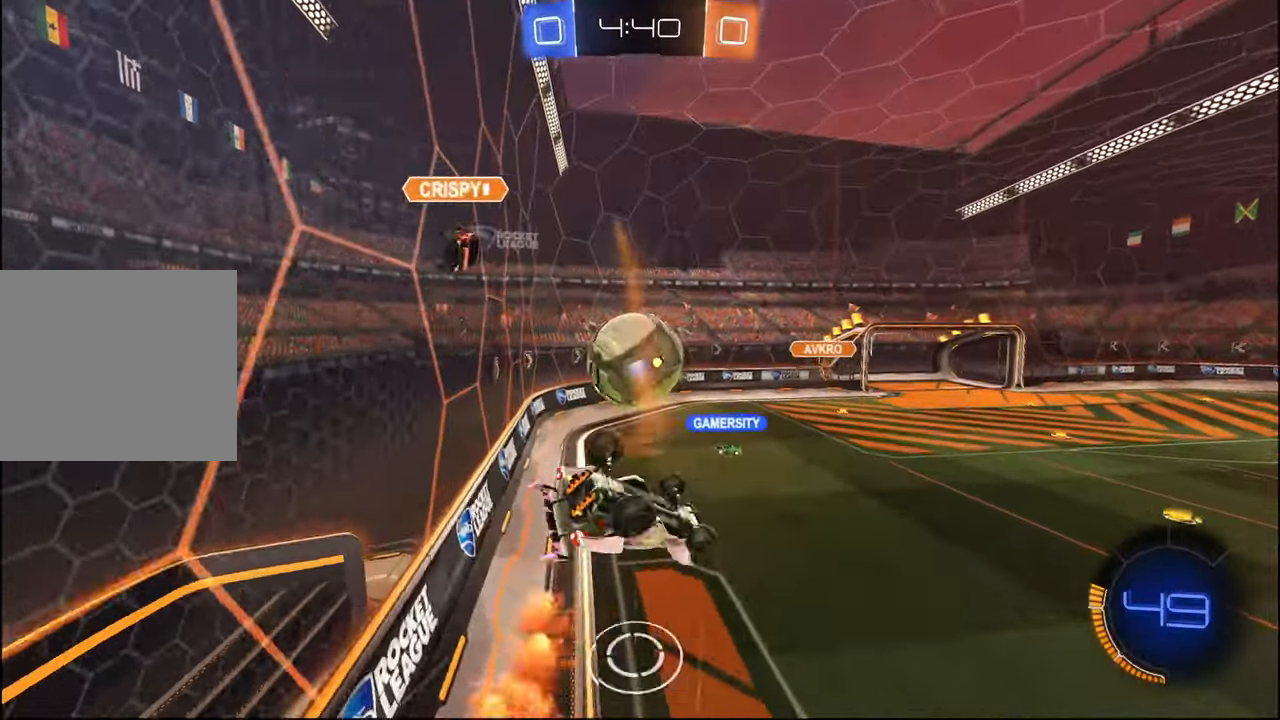
{"buttons": ["R2"], "left_stick": "up", "right_stick": "center", "events": [[17, "left_stick", "right"], [134, "left_stick", "up"], [217, "left_stick", "down-right"], [284, "L1", "down"], [417, "L1", "up"], [467, "left_stick", "up"]]}
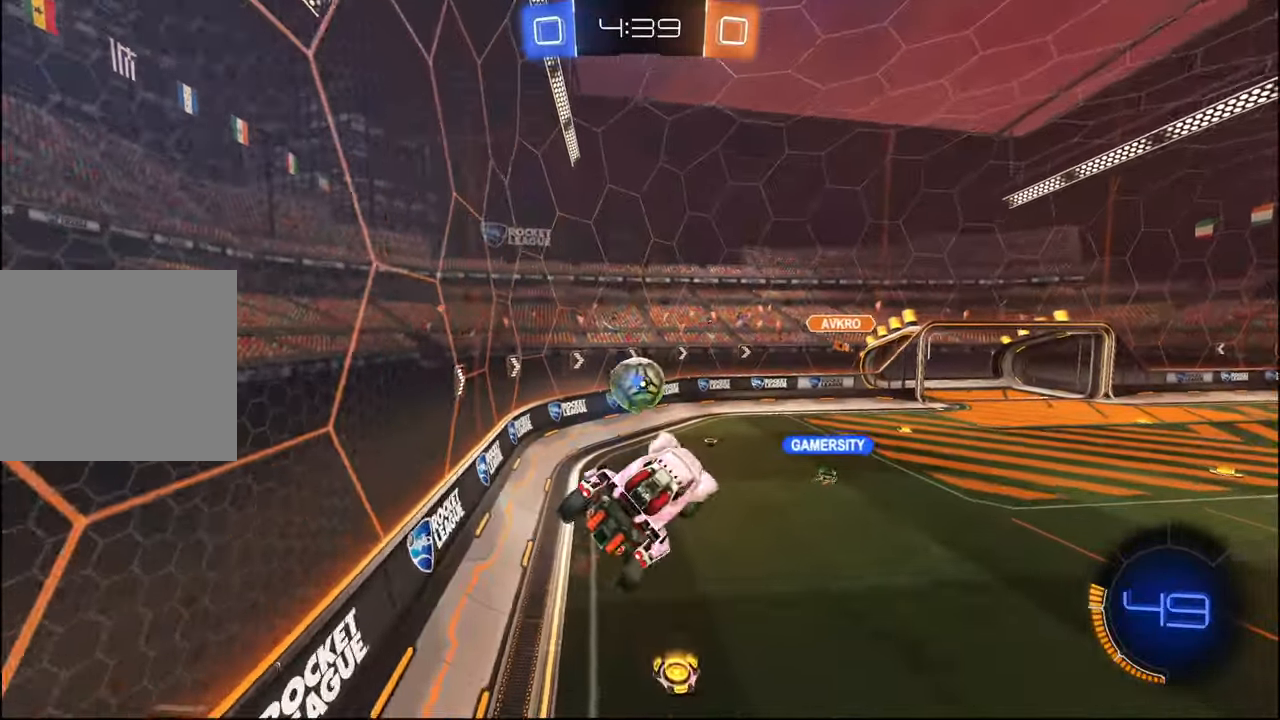
{"buttons": ["R2"], "left_stick": "center", "right_stick": "center", "events": [[50, "left_stick", "up-left"], [167, "left_stick", "center"]]}
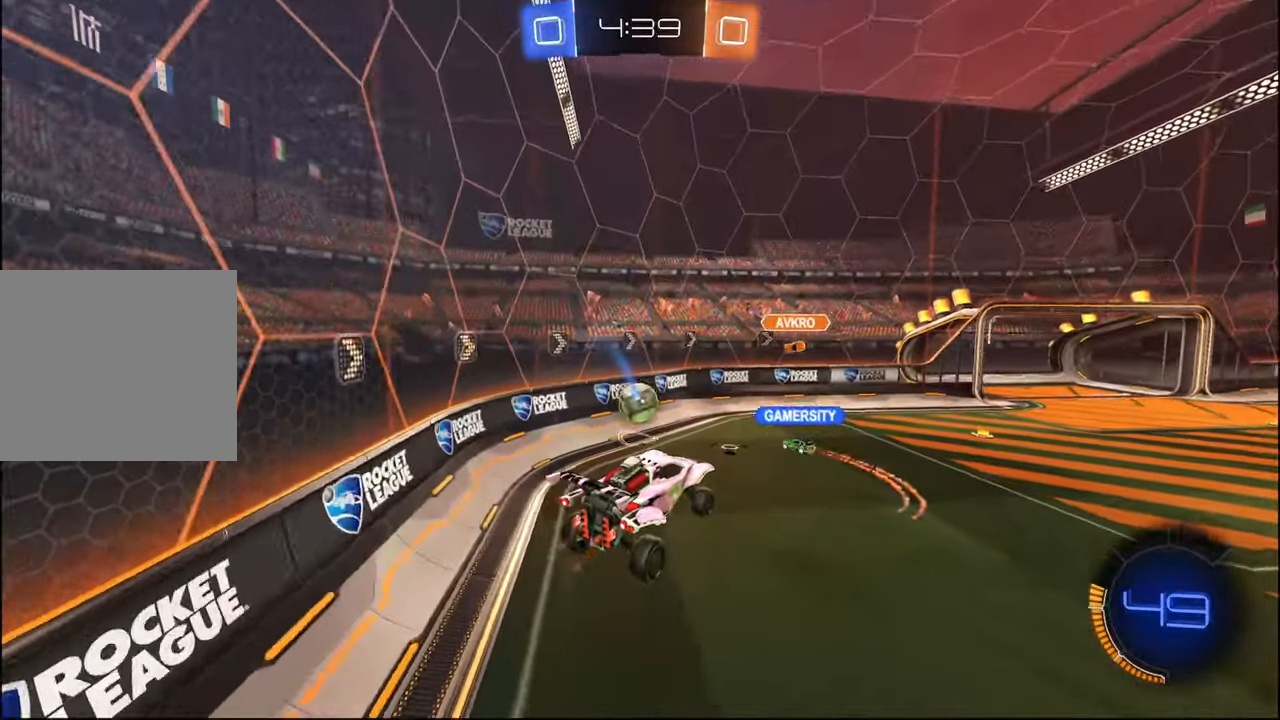
{"buttons": ["R2"], "left_stick": "center", "right_stick": "center", "events": []}
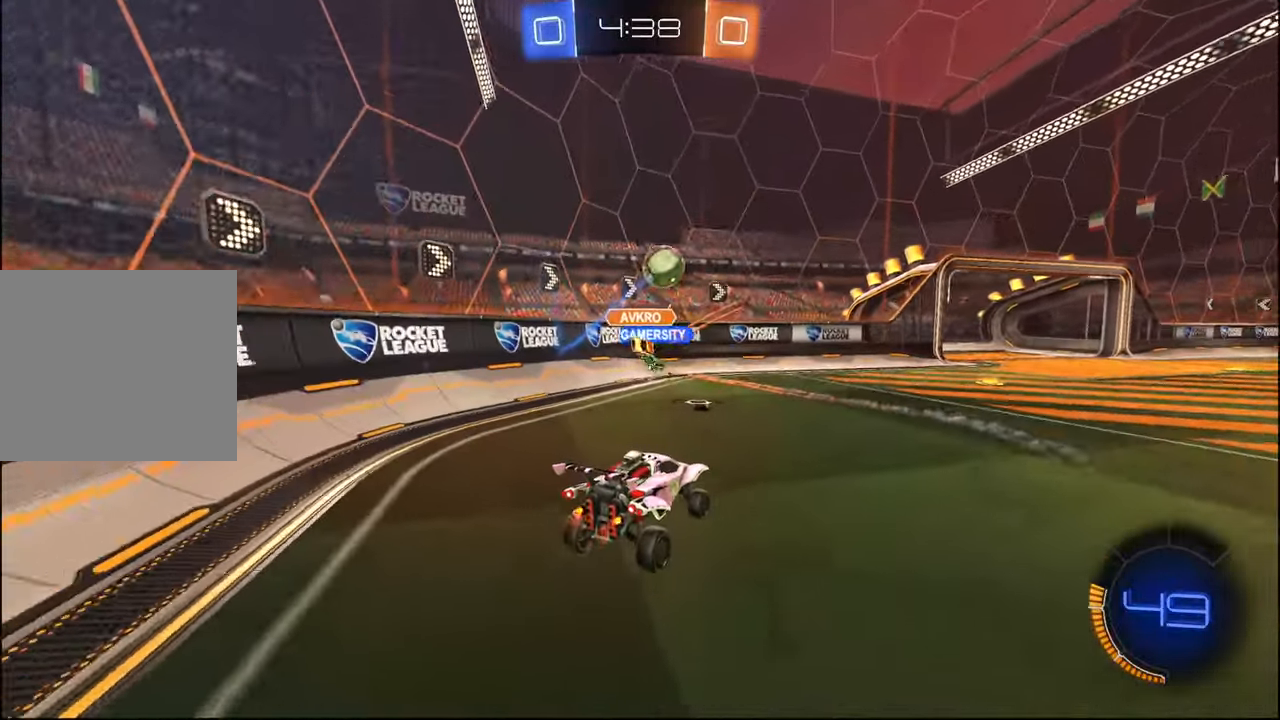
{"buttons": ["CROSS", "R2"], "left_stick": "center", "right_stick": "center", "events": [[100, "left_stick", "right"], [200, "R1", "down"], [234, "left_stick", "center"], [300, "R1", "up"], [300, "left_stick", "down"], [317, "CROSS", "down"], [350, "R1", "down"], [500, "R1", "up"], [500, "left_stick", "center"]]}
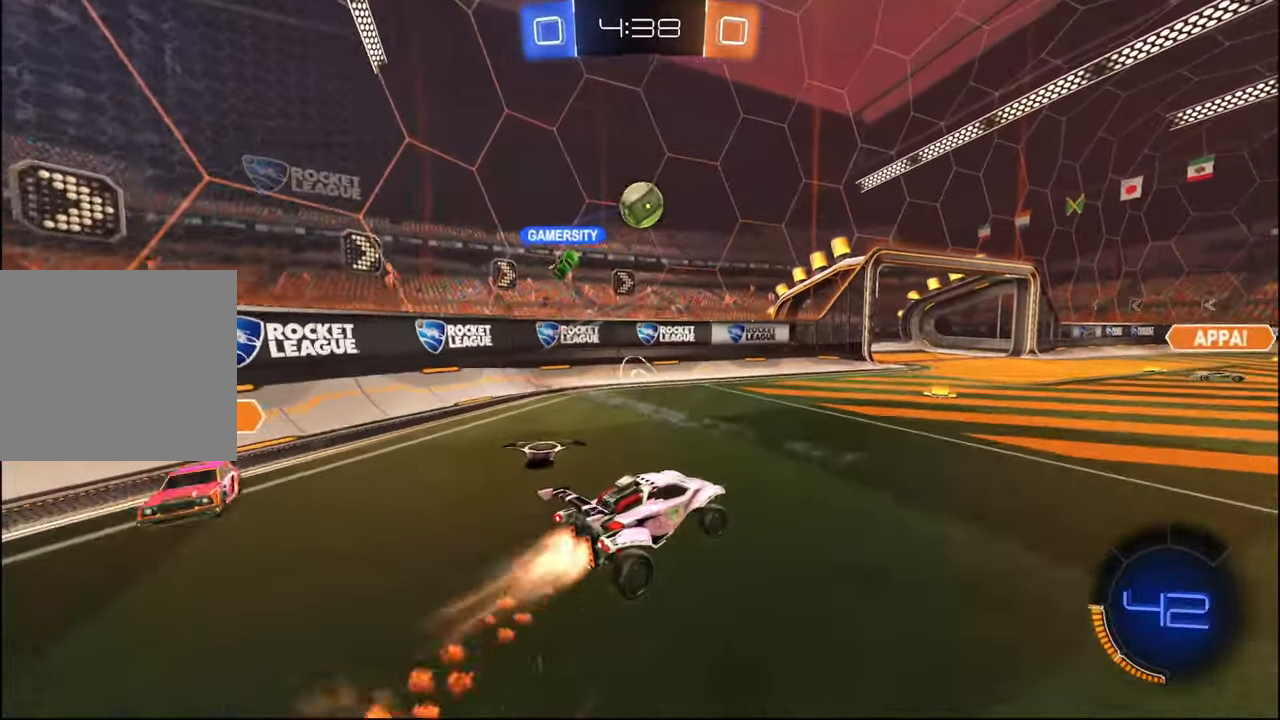
{"buttons": ["R2"], "left_stick": "center", "right_stick": "center", "events": [[17, "CROSS", "up"], [17, "left_stick", "left"], [67, "CROSS", "down"], [167, "left_stick", "center"], [200, "CROSS", "up"], [234, "left_stick", "right"], [267, "L2", "down"], [267, "R1", "down"], [367, "L2", "up"], [400, "left_stick", "center"], [417, "R1", "up"]]}
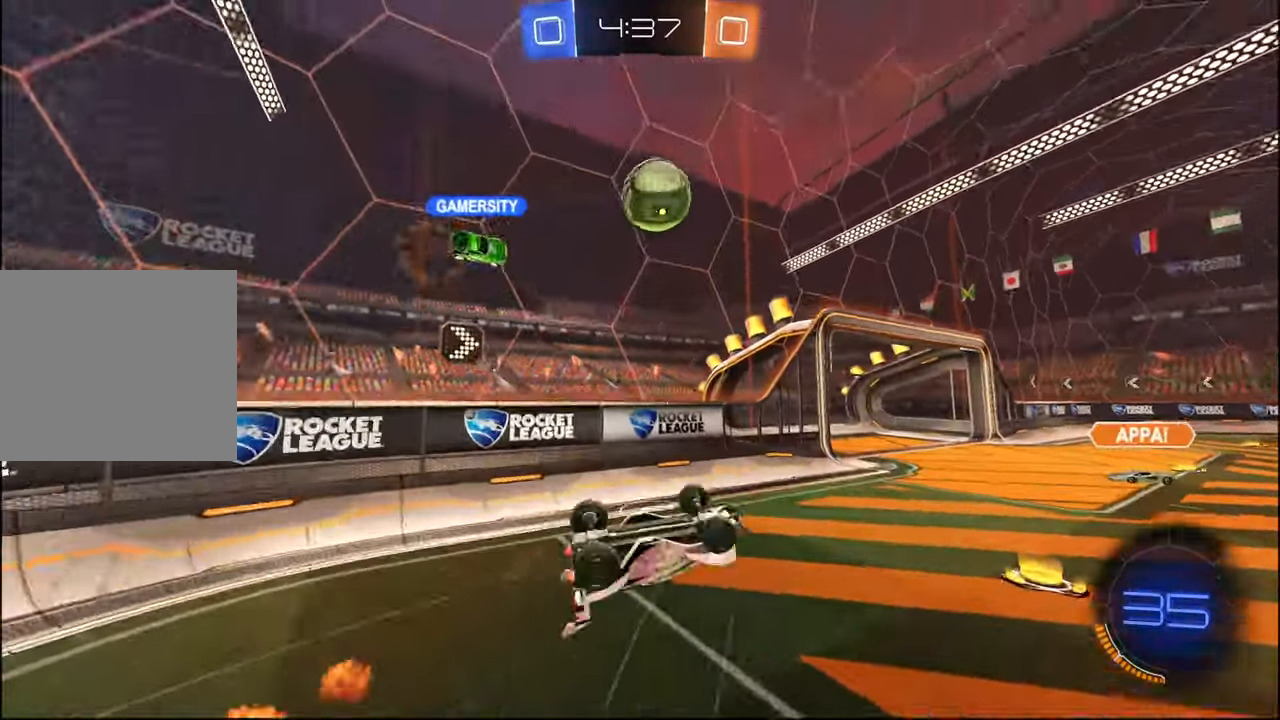
{"buttons": ["R2"], "left_stick": "right", "right_stick": "center", "events": [[50, "TRIANGLE", "down"], [150, "left_stick", "right"], [167, "TRIANGLE", "up"], [200, "L1", "down"], [234, "L1", "up"], [250, "left_stick", "center"], [317, "TRIANGLE", "down"], [384, "left_stick", "right"], [417, "TRIANGLE", "up"]]}
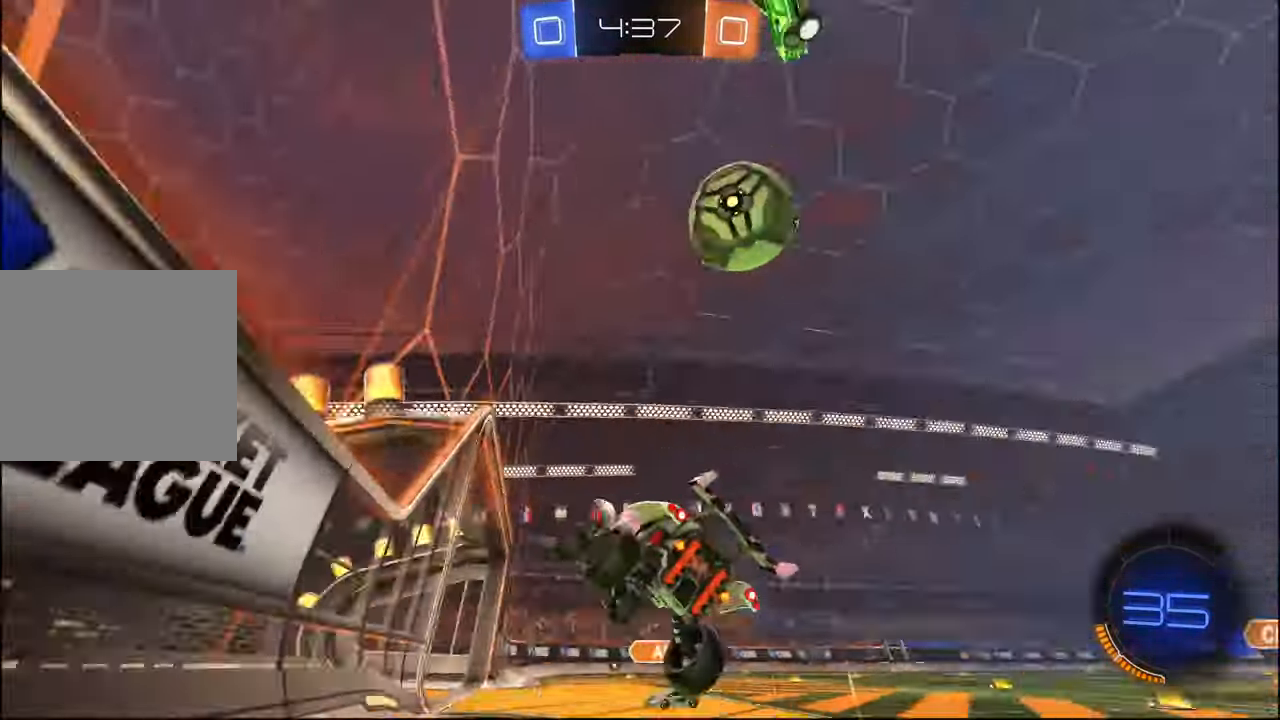
{"buttons": ["R1", "R2"], "left_stick": "center", "right_stick": "center", "events": [[117, "R1", "down"], [317, "left_stick", "center"]]}
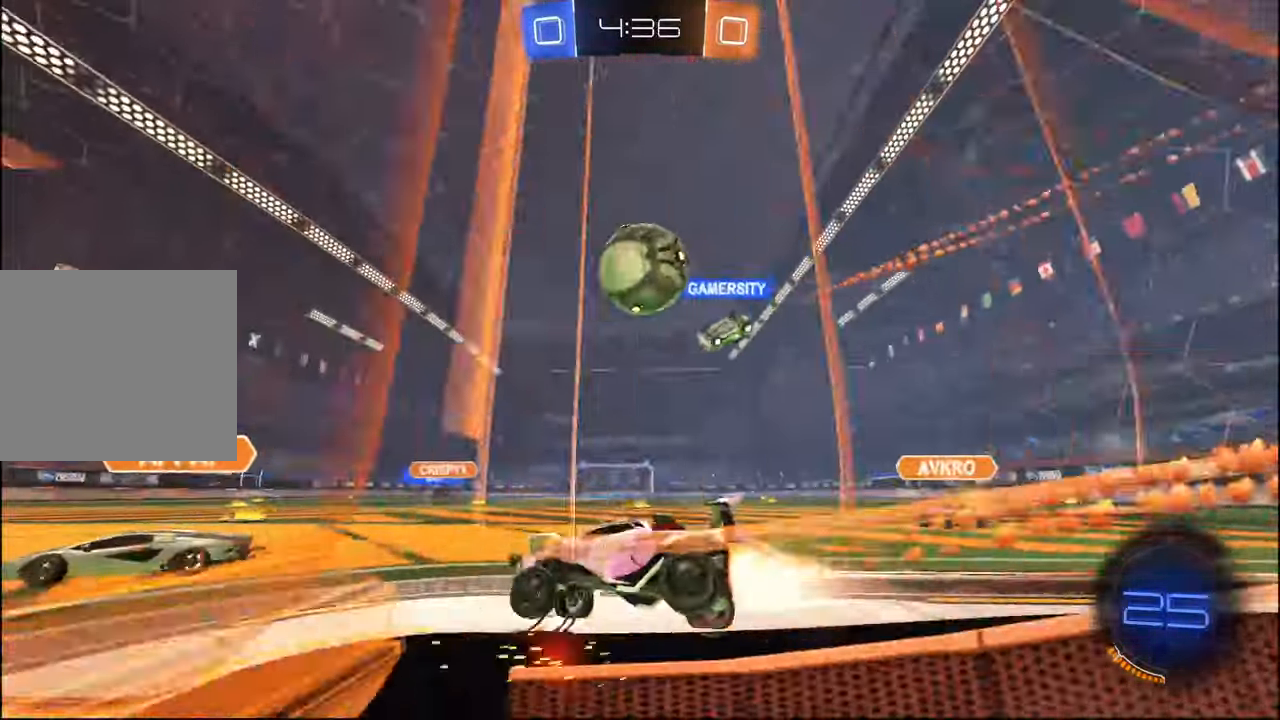
{"buttons": ["CROSS", "L1", "R1", "R2"], "left_stick": "up-right", "right_stick": "center", "events": [[234, "left_stick", "right"], [300, "left_stick", "up-left"], [317, "CROSS", "down"], [334, "L1", "down"], [384, "L3", "down"], [400, "CROSS", "up"], [417, "CROSS", "down"], [434, "L3", "up"], [450, "left_stick", "up-right"]]}
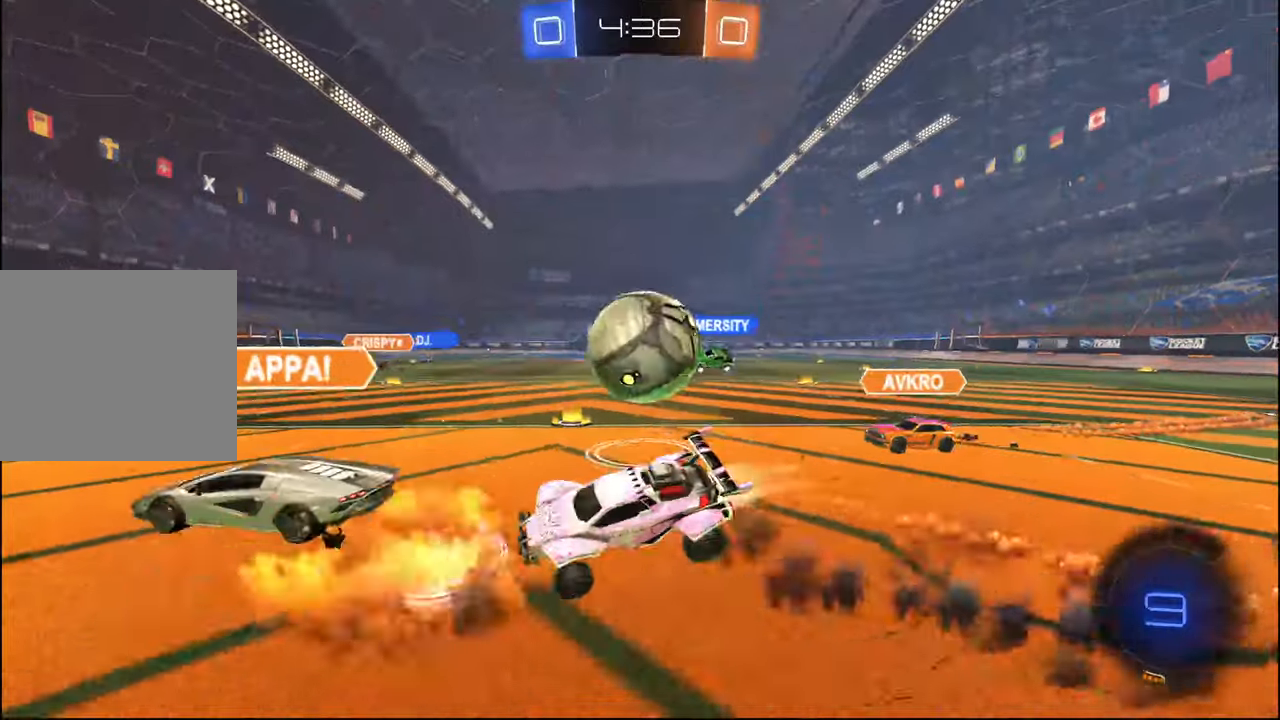
{"buttons": ["L1", "R2"], "left_stick": "down-right", "right_stick": "center", "events": [[50, "CROSS", "up"], [167, "left_stick", "down-right"], [267, "left_stick", "up-right"], [367, "left_stick", "down-right"], [450, "R1", "up"]]}
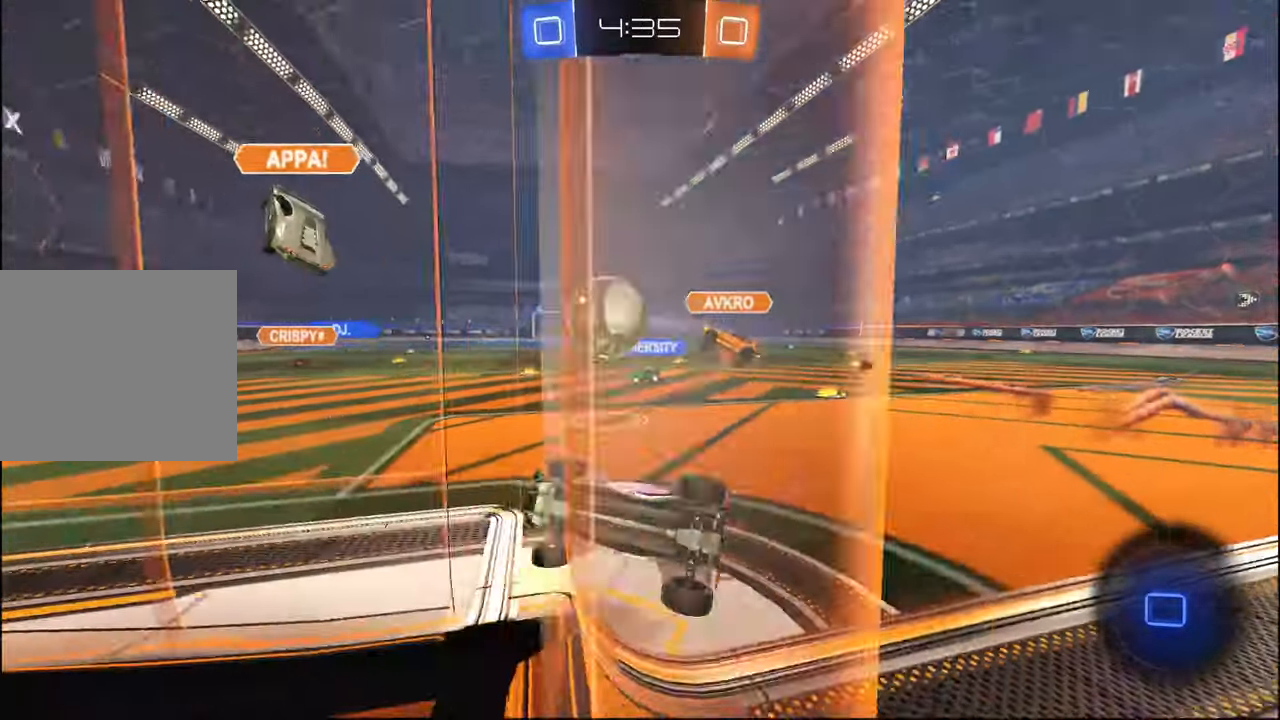
{"buttons": ["R2"], "left_stick": "down", "right_stick": "center", "events": [[50, "L1", "up"], [284, "left_stick", "center"], [400, "left_stick", "down"]]}
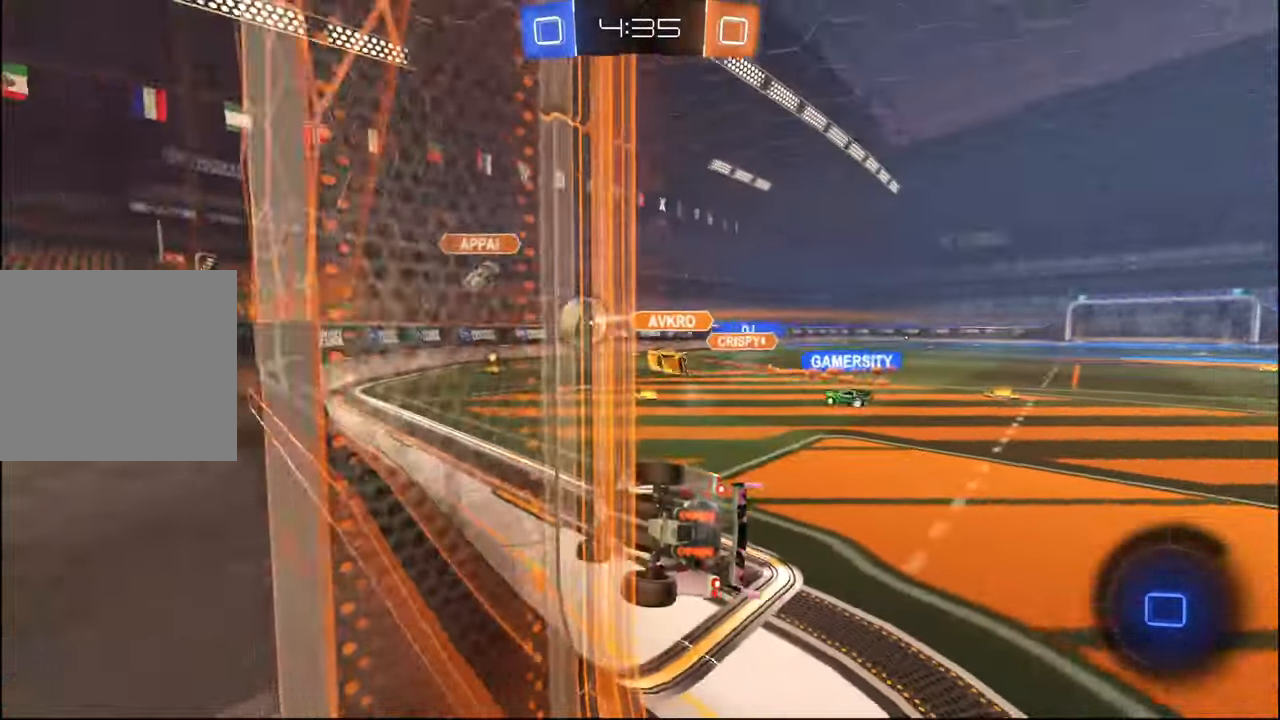
{"buttons": ["R2"], "left_stick": "center", "right_stick": "center", "events": [[34, "L1", "down"], [250, "left_stick", "center"], [300, "CROSS", "down"], [384, "left_stick", "down-right"], [400, "CROSS", "up"], [484, "L1", "up"], [500, "left_stick", "center"]]}
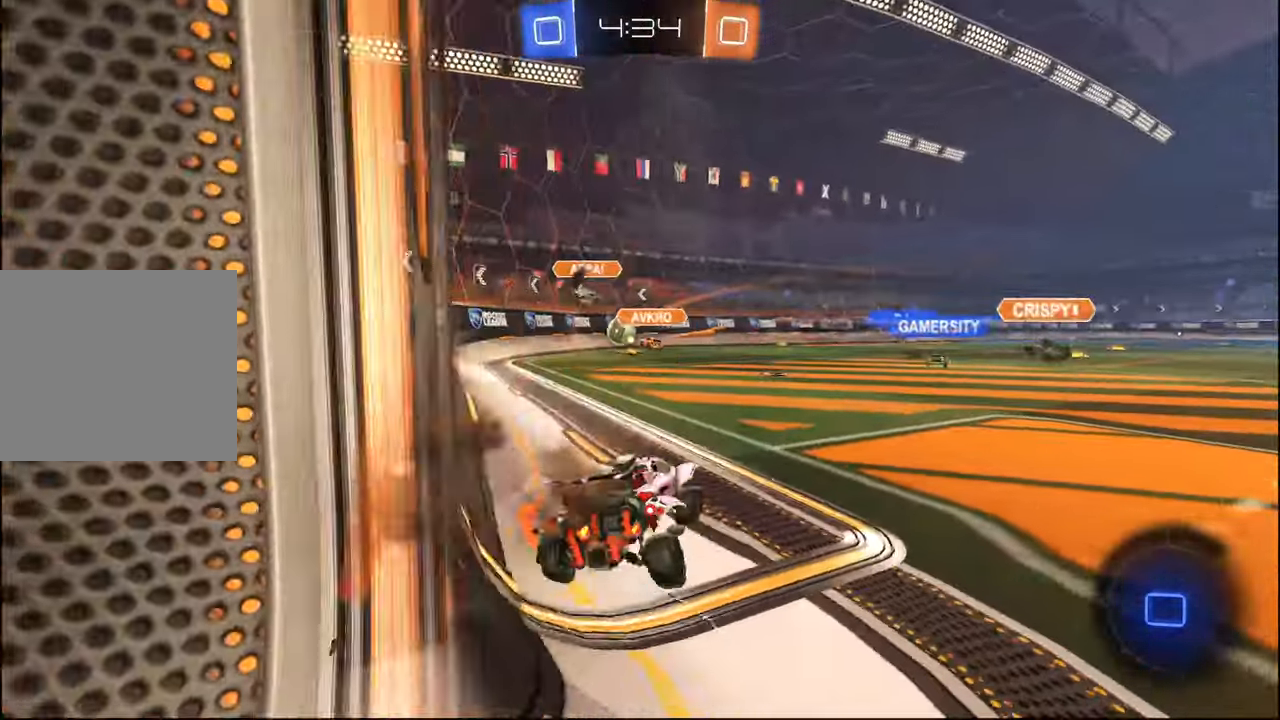
{"buttons": ["R2"], "left_stick": "right", "right_stick": "center", "events": [[167, "left_stick", "right"], [250, "left_stick", "center"], [350, "left_stick", "left"], [400, "left_stick", "center"], [450, "left_stick", "right"]]}
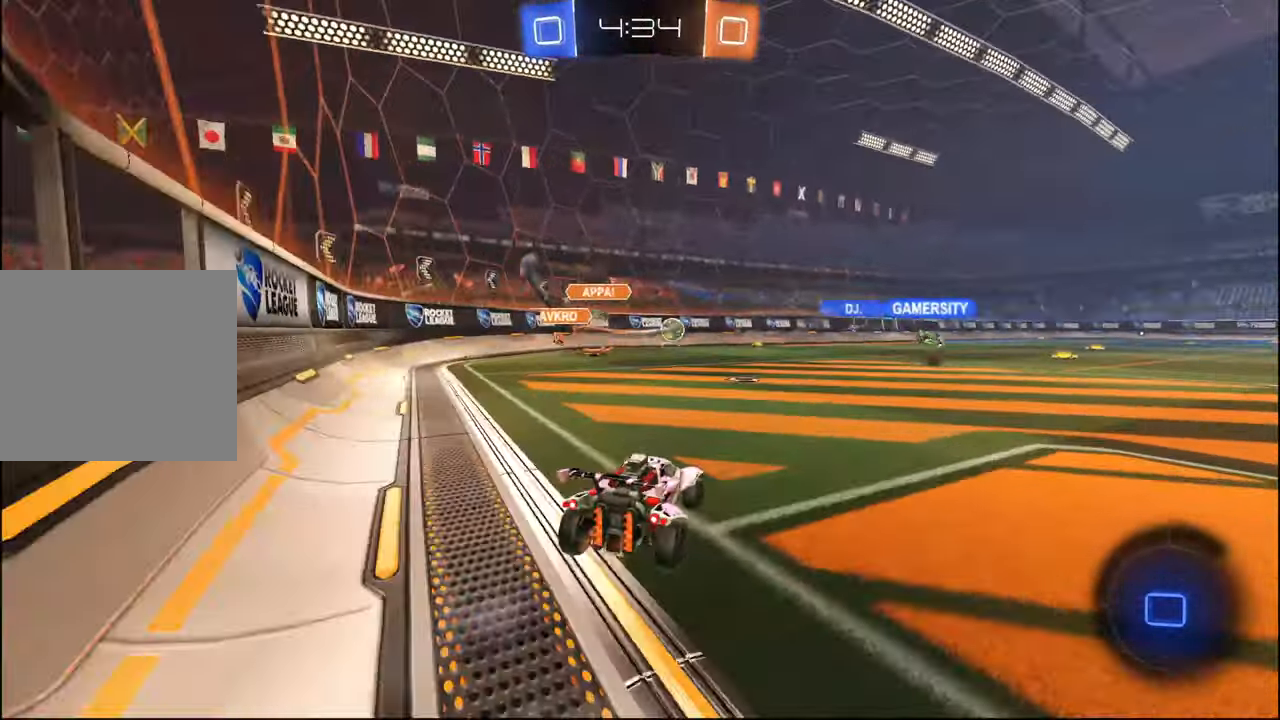
{"buttons": ["R2"], "left_stick": "left", "right_stick": "center", "events": [[350, "left_stick", "center"], [450, "left_stick", "left"]]}
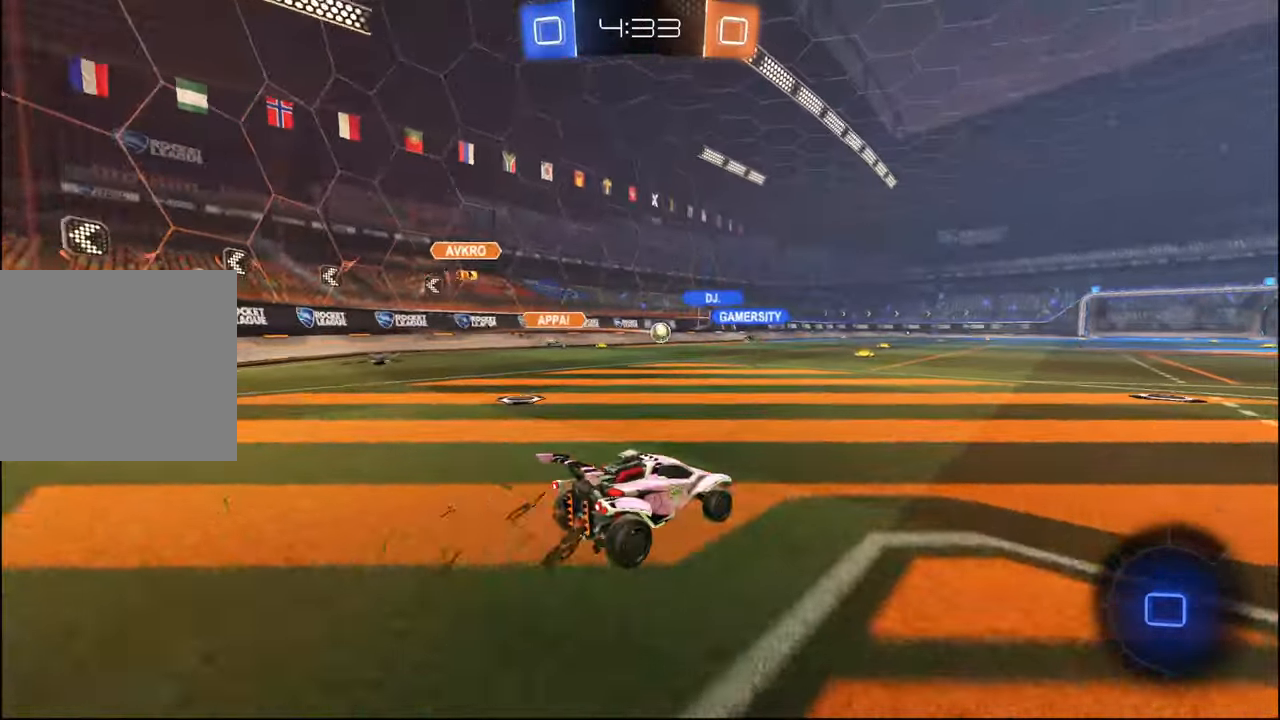
{"buttons": ["R2"], "left_stick": "center", "right_stick": "center", "events": [[17, "left_stick", "center"], [67, "left_stick", "right"], [367, "left_stick", "center"]]}
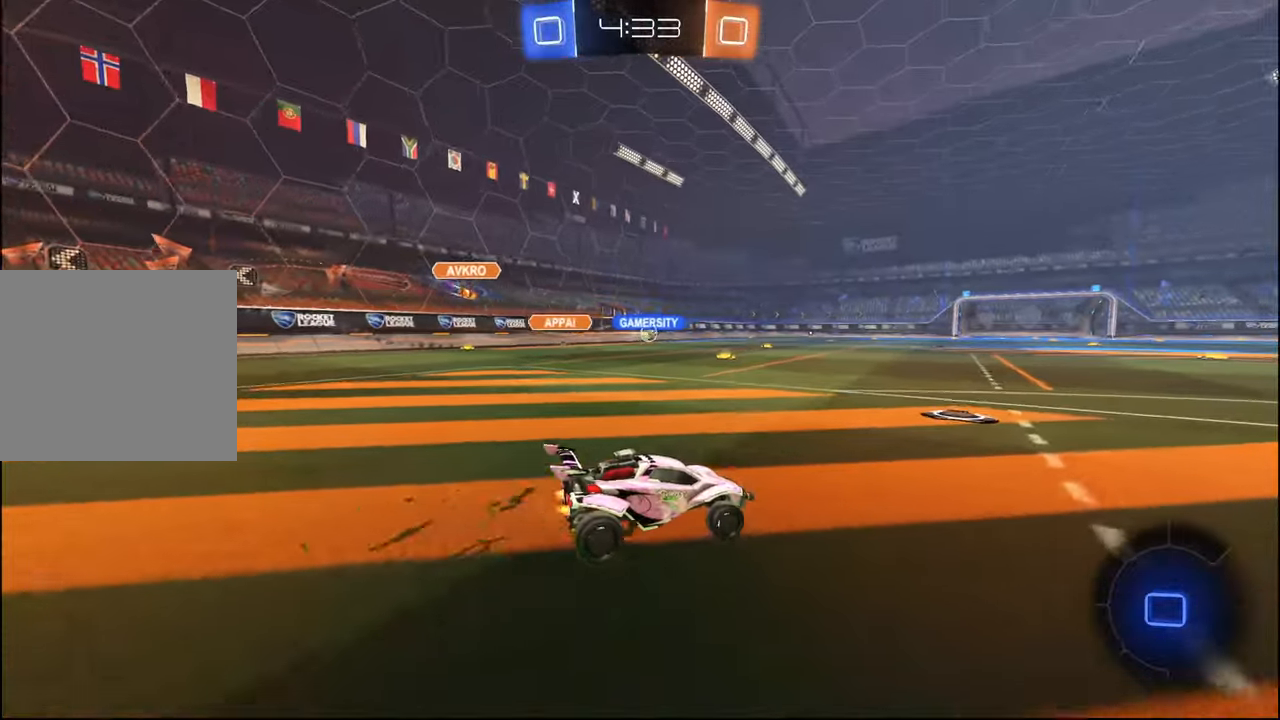
{"buttons": ["R2"], "left_stick": "center", "right_stick": "center", "events": [[117, "left_stick", "left"], [200, "left_stick", "center"], [250, "left_stick", "right"], [434, "left_stick", "center"]]}
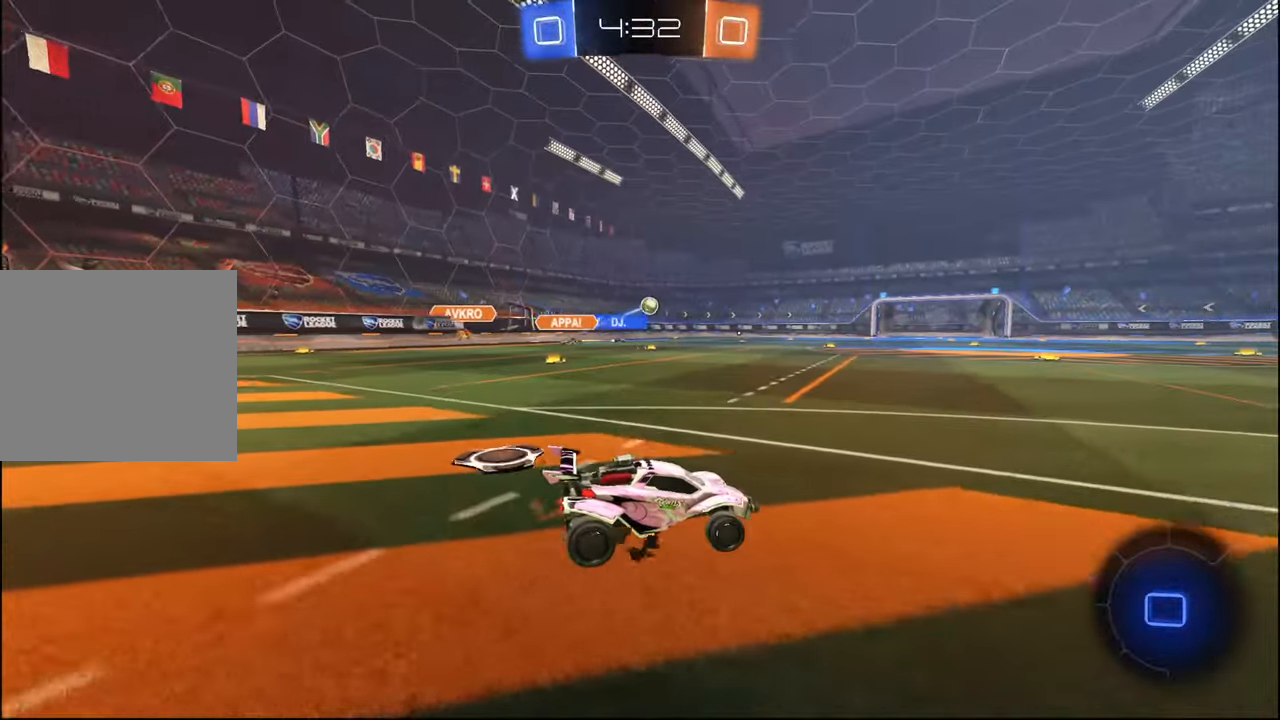
{"buttons": ["TRIANGLE", "L1", "R1", "R2"], "left_stick": "down", "right_stick": "center", "events": [[67, "left_stick", "right"], [117, "CROSS", "down"], [117, "R1", "down"], [200, "CROSS", "up"], [200, "L1", "down"], [250, "CROSS", "down"], [317, "left_stick", "down"], [334, "CROSS", "up"], [350, "TRIANGLE", "down"]]}
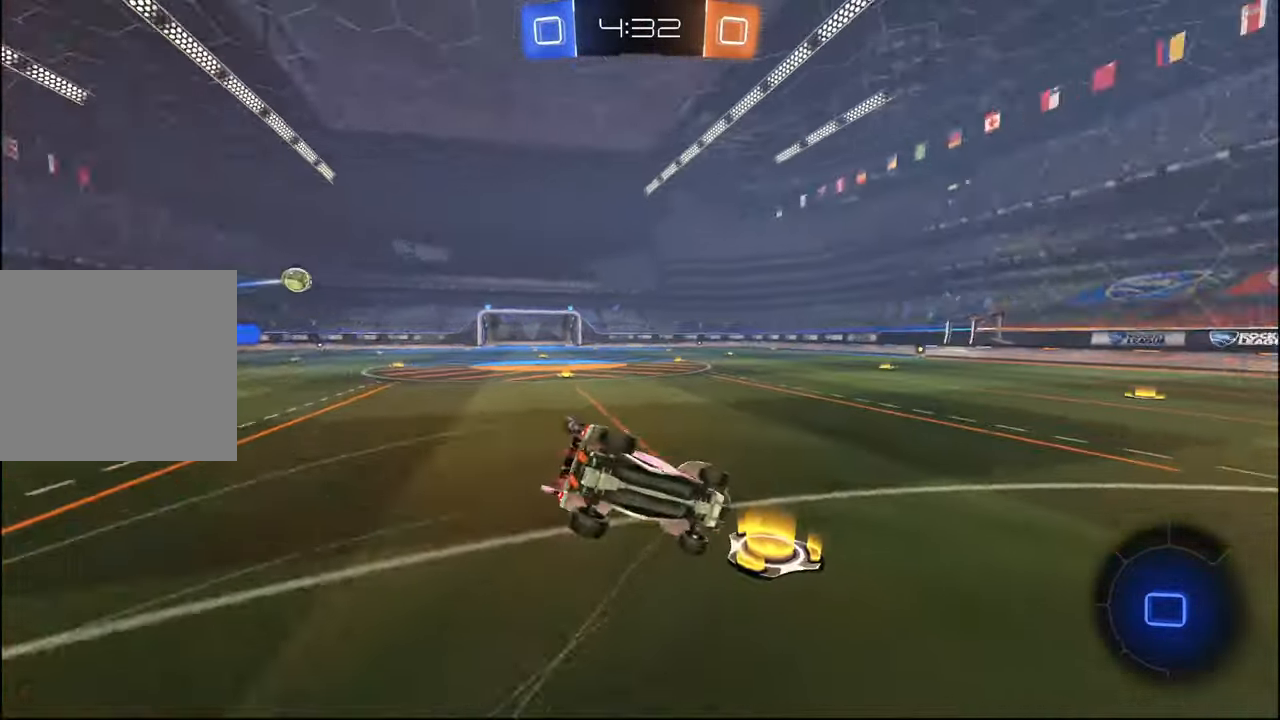
{"buttons": ["L1", "R1", "R2"], "left_stick": "up", "right_stick": "center", "events": [[17, "TRIANGLE", "up"], [50, "left_stick", "down-right"], [234, "left_stick", "center"], [317, "left_stick", "down-right"], [467, "left_stick", "up"]]}
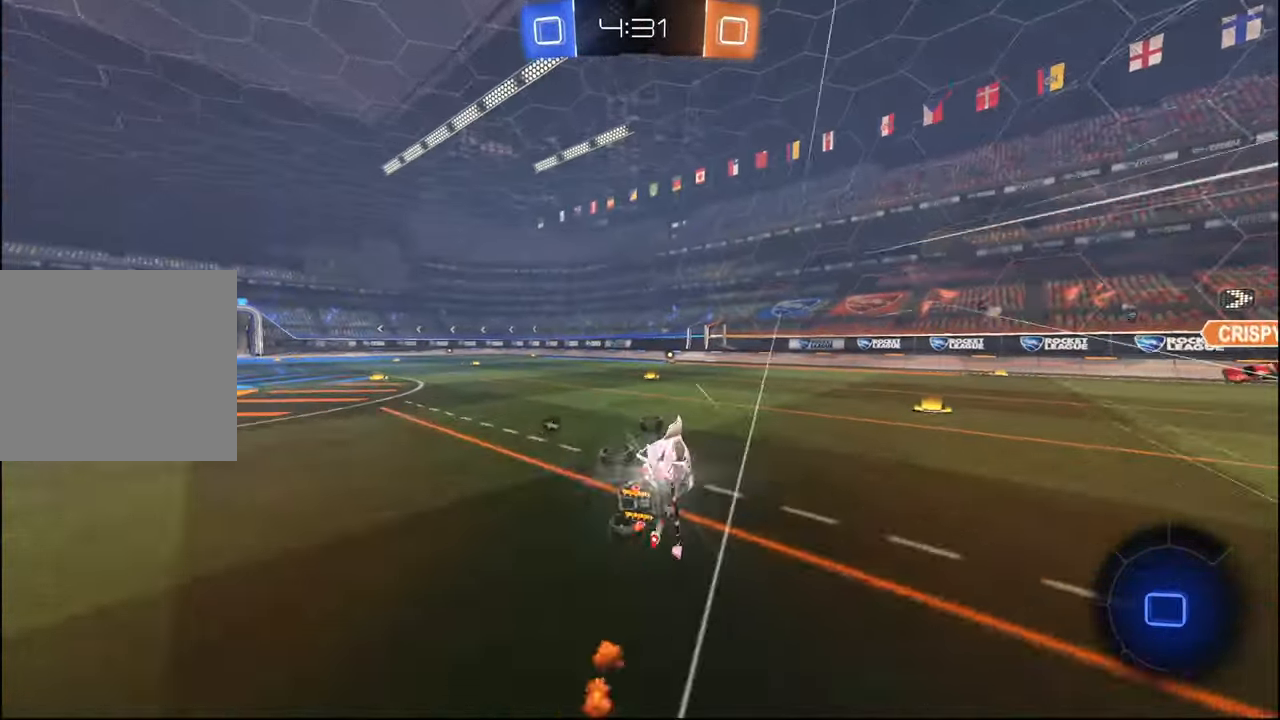
{"buttons": ["R2"], "left_stick": "center", "right_stick": "center", "events": [[50, "left_stick", "up-left"], [100, "R1", "up"], [117, "L1", "up"], [200, "left_stick", "center"]]}
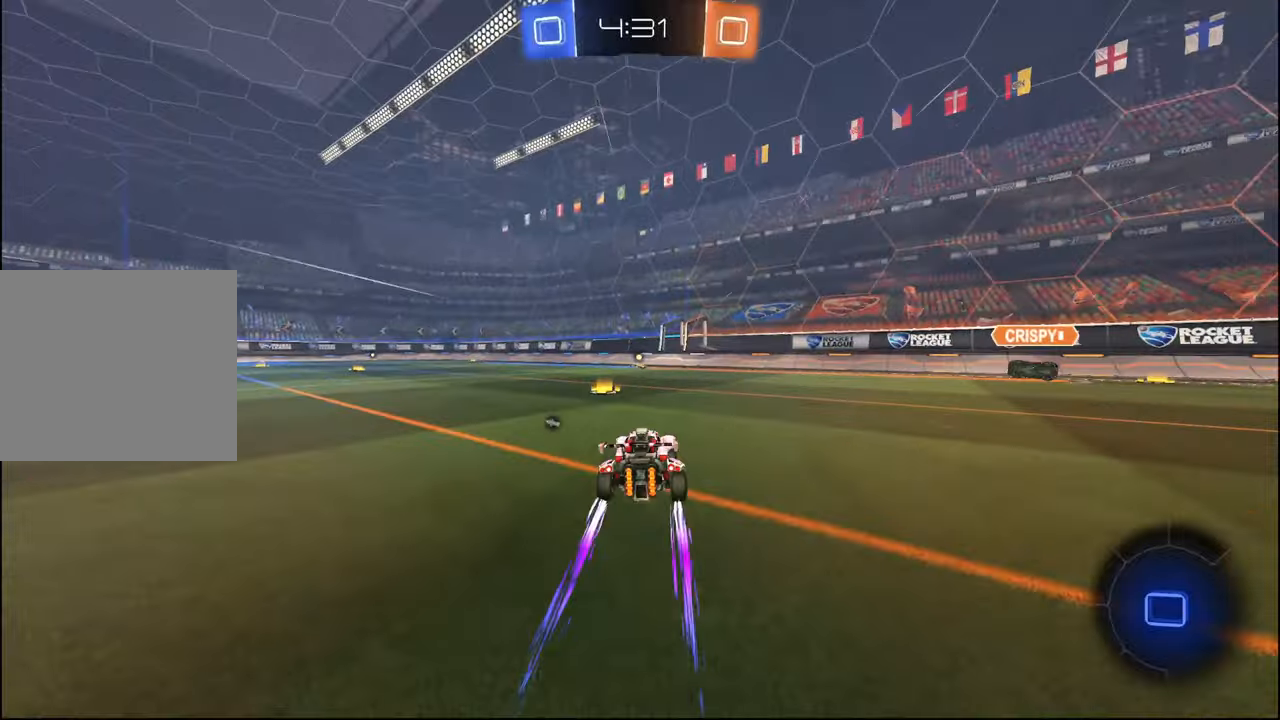
{"buttons": ["R2"], "left_stick": "center", "right_stick": "center", "events": []}